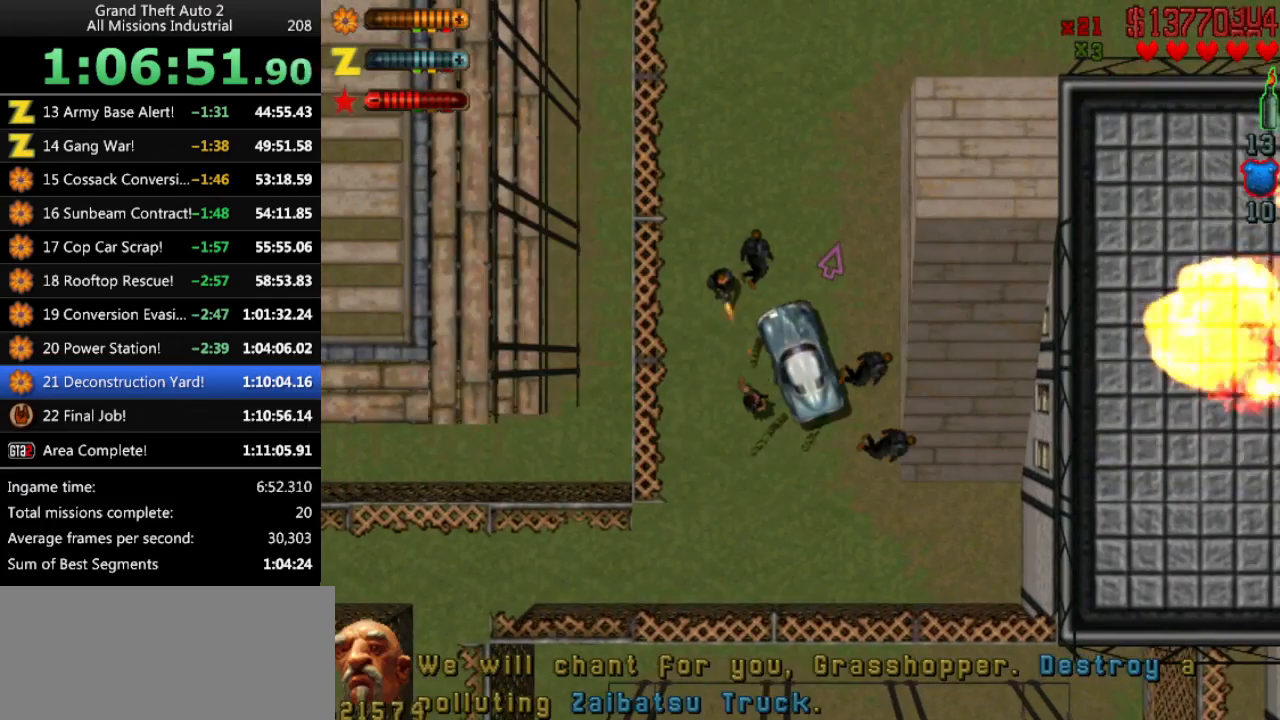
Gameplay with keyboard; each line is a JSON object with the keys held at the frame after it. "events" lists presses ("down") and releases ("up") of "alt", "c", "ctrl", "down", "left", "return", "right", "space", "up", "x" and "y" between this image and that frame as [ms after this image, input, new state], when the widget could be followed in between. No other keys are recorded. Mouse input is not recorded.
{"keys": ["up"], "events": []}
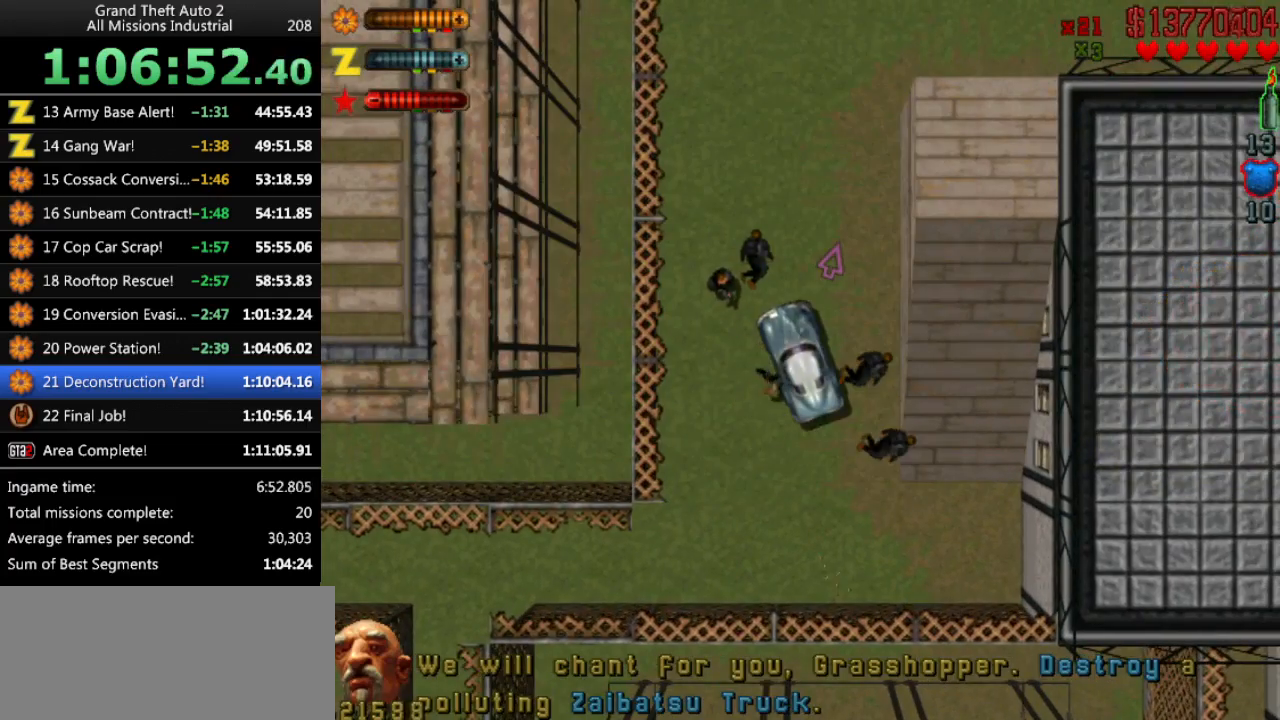
{"keys": ["up"], "events": [[133, "right", "down"], [500, "right", "up"]]}
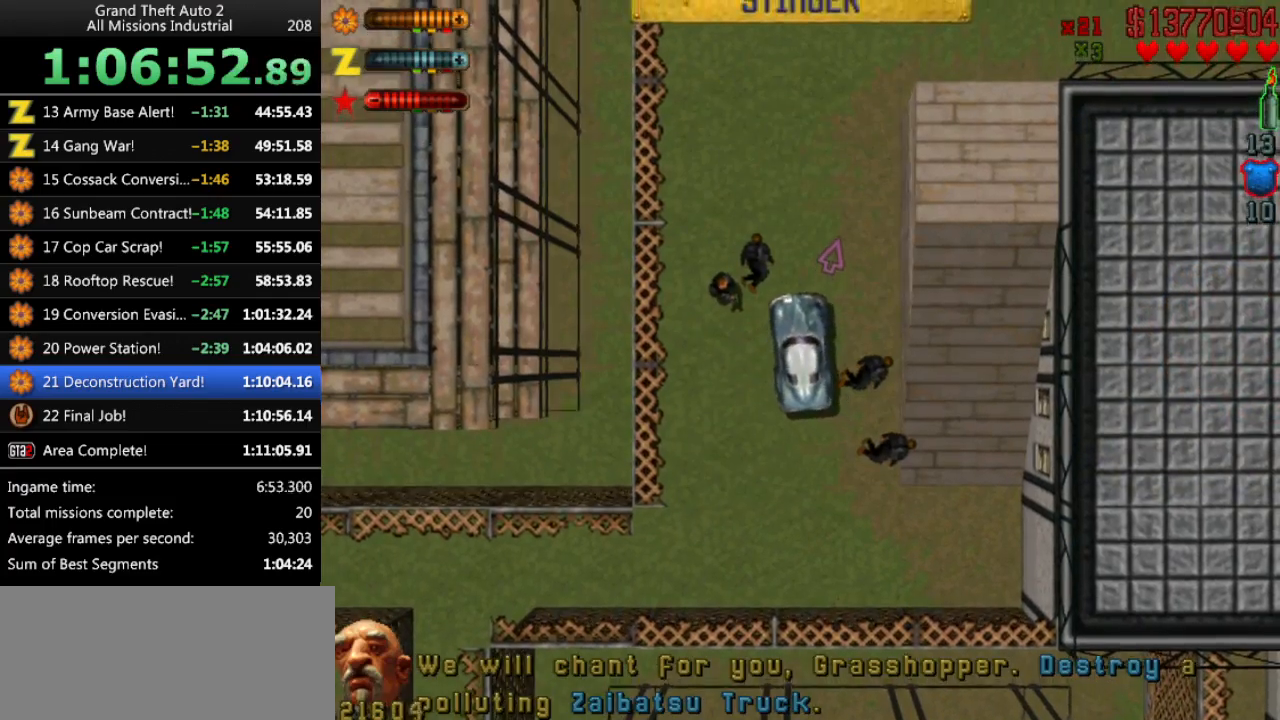
{"keys": ["right", "up"], "events": [[466, "right", "down"]]}
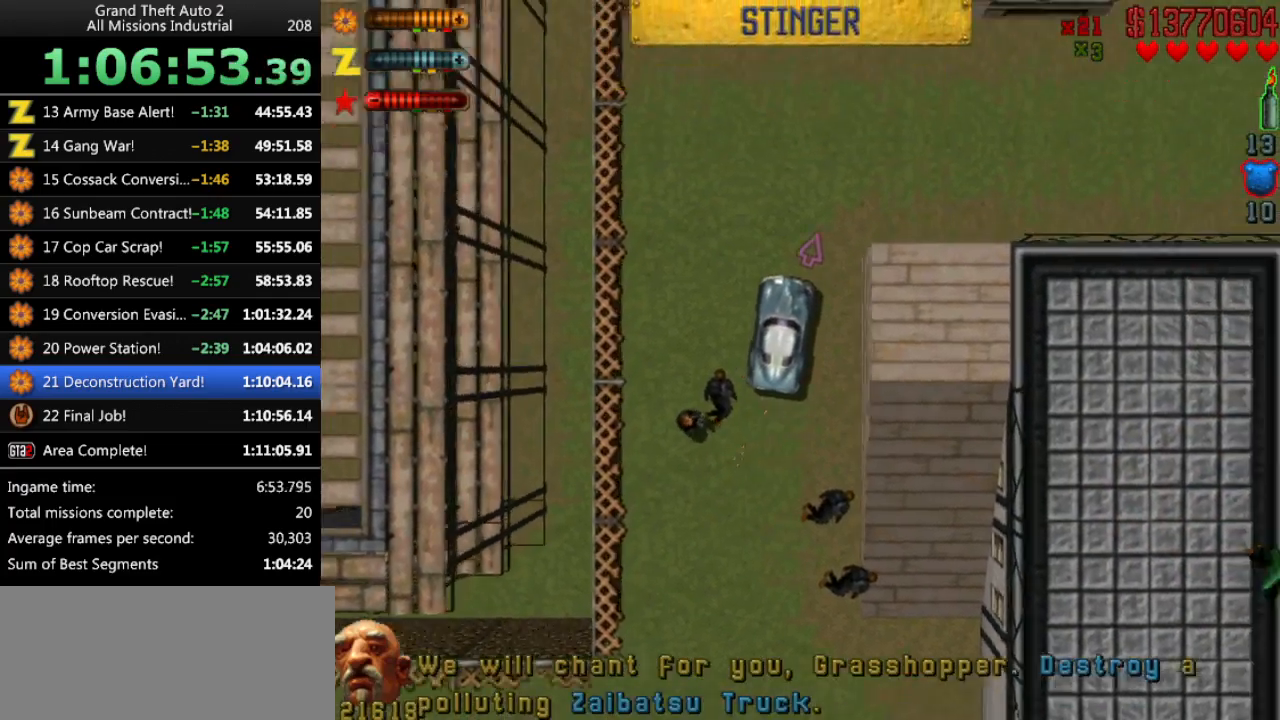
{"keys": ["right", "up"], "events": []}
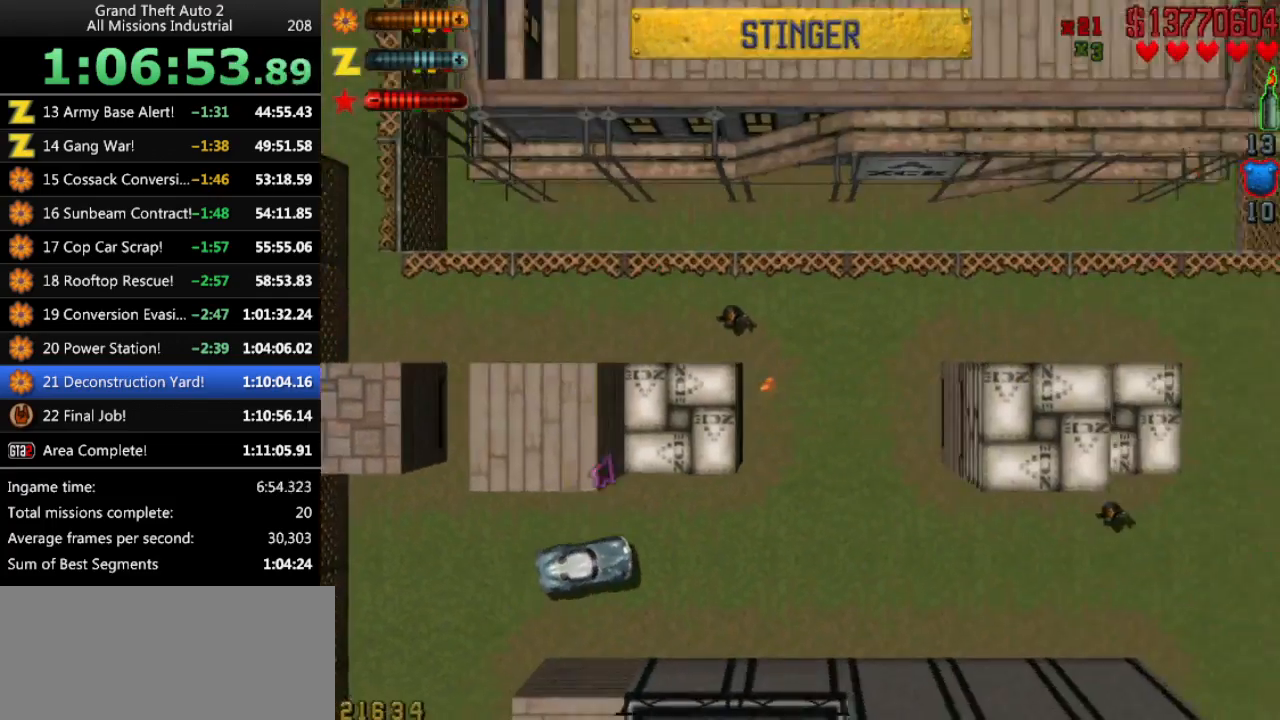
{"keys": ["up"], "events": [[33, "right", "up"], [366, "left", "down"], [450, "left", "up"]]}
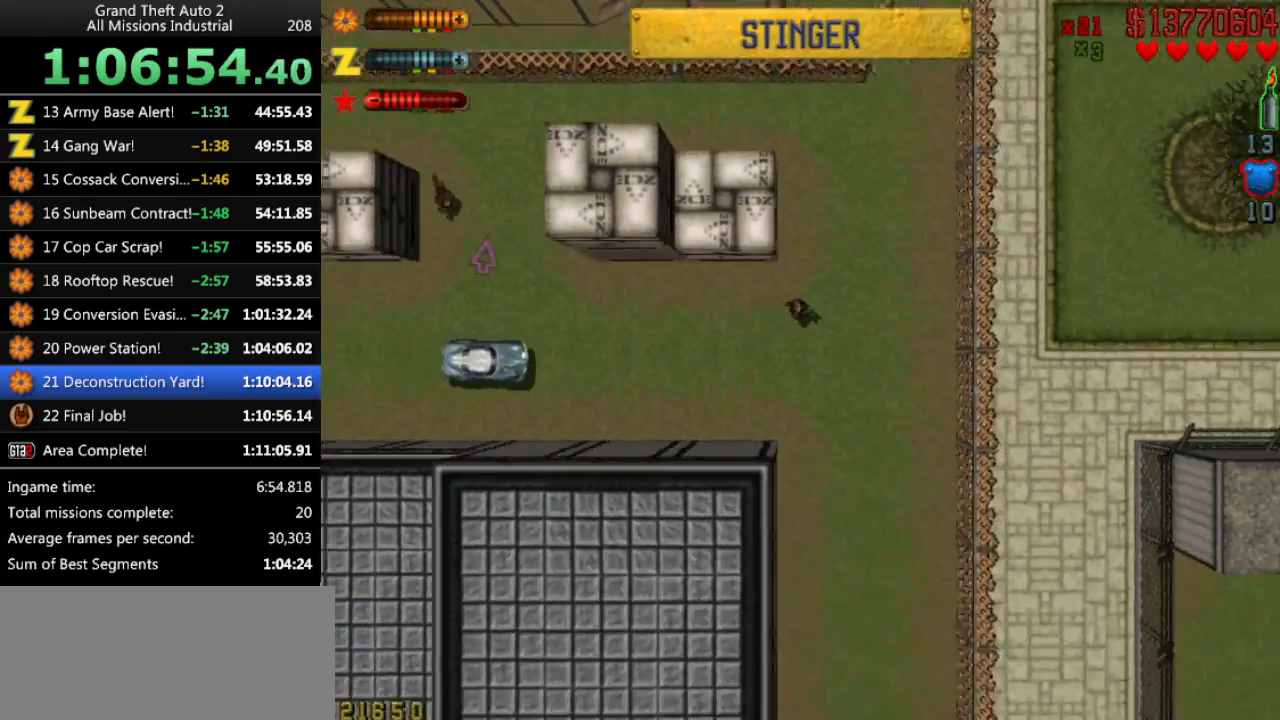
{"keys": ["up"], "events": [[283, "left", "down"], [416, "left", "up"]]}
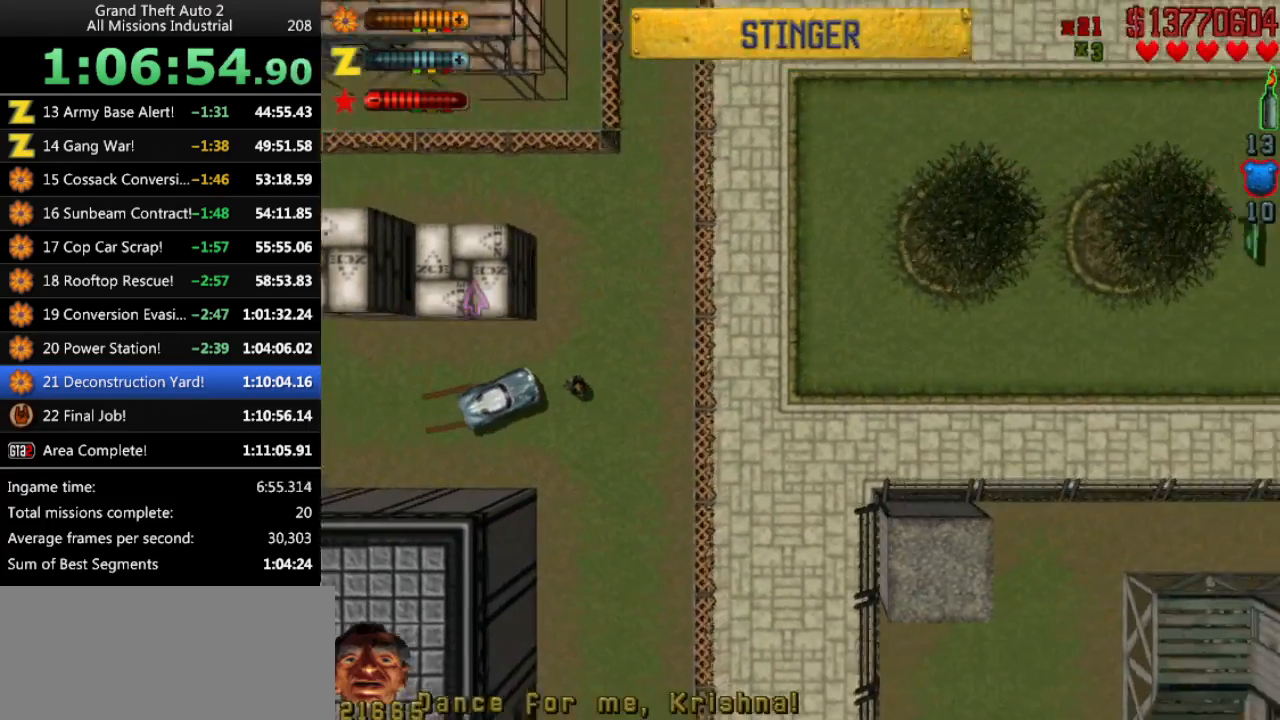
{"keys": ["up"], "events": [[66, "left", "down"], [350, "left", "up"]]}
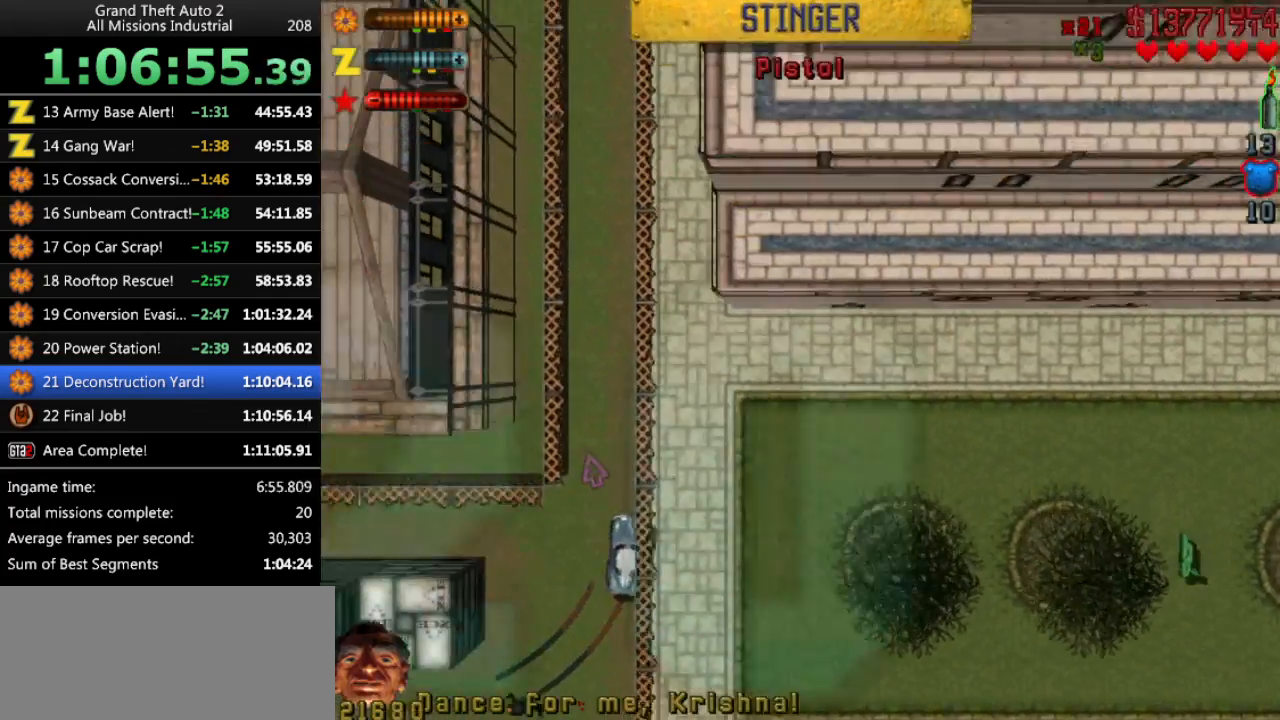
{"keys": ["up"], "events": []}
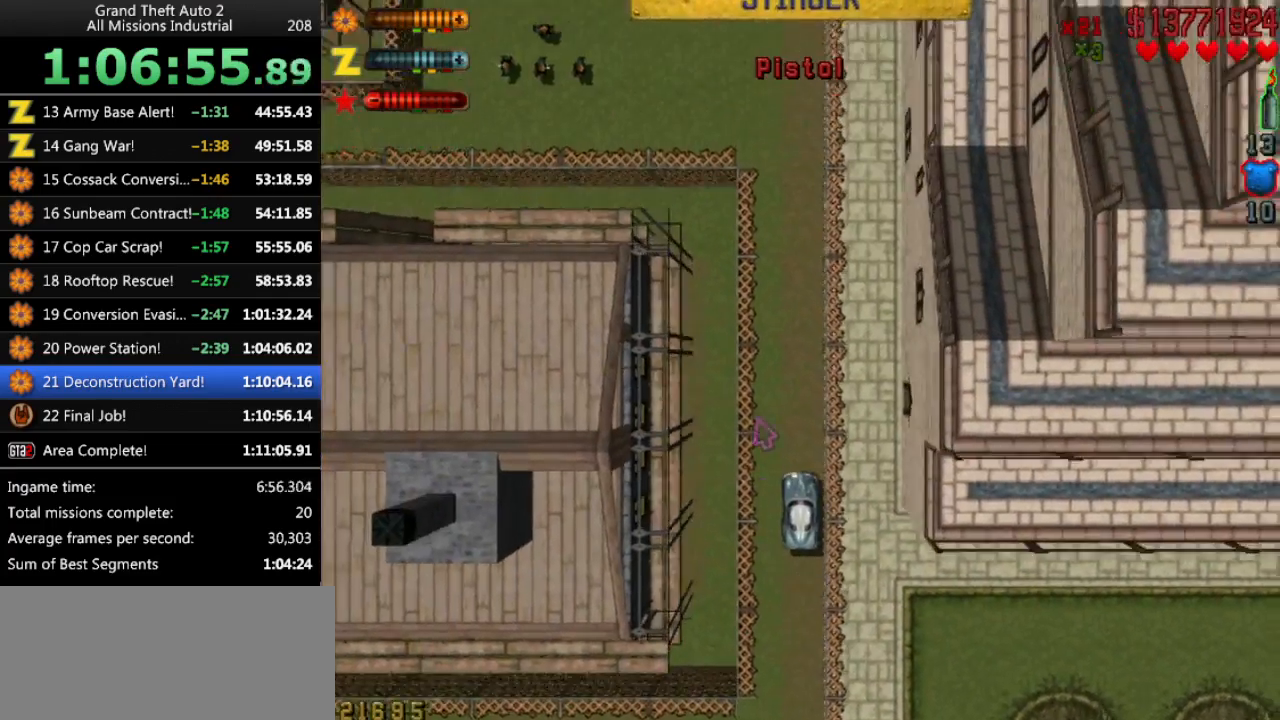
{"keys": ["left", "up"], "events": [[416, "left", "down"]]}
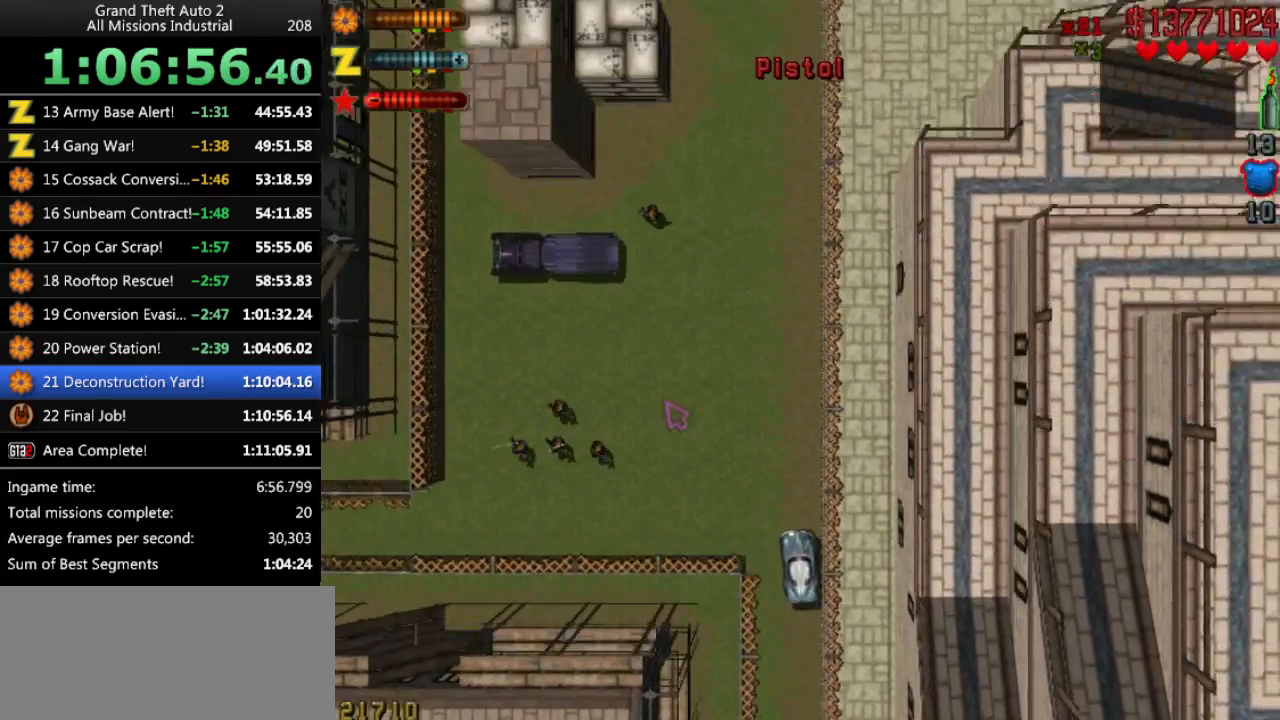
{"keys": ["down"], "events": [[150, "left", "up"], [150, "up", "up"], [433, "down", "down"]]}
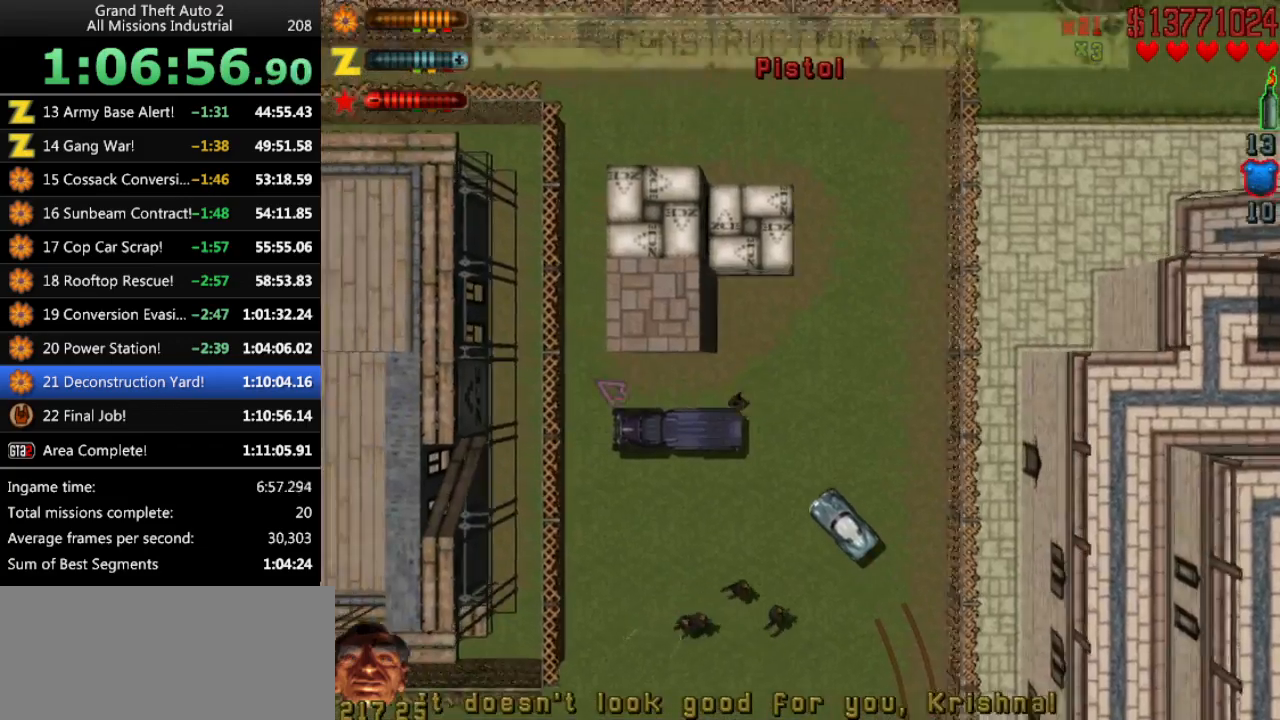
{"keys": ["up"], "events": [[216, "return", "down"], [266, "down", "up"], [350, "return", "up"], [450, "up", "down"]]}
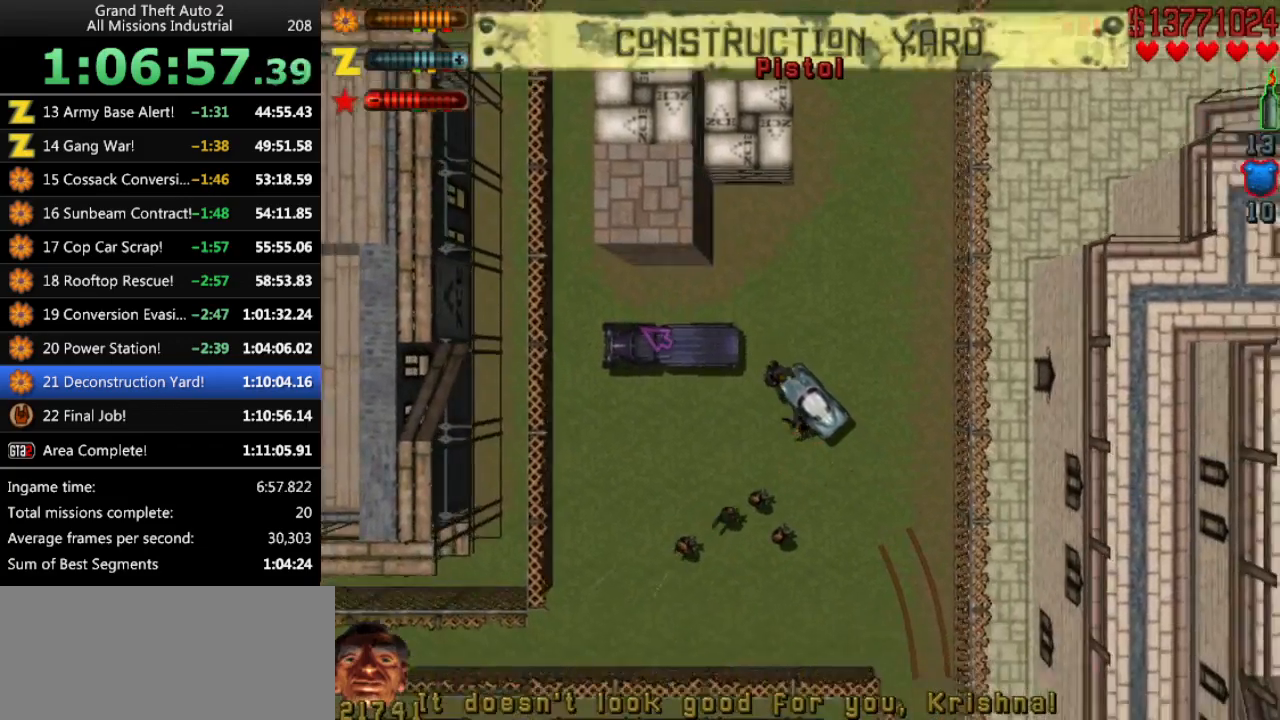
{"keys": ["up"], "events": [[416, "left", "down"], [466, "left", "up"]]}
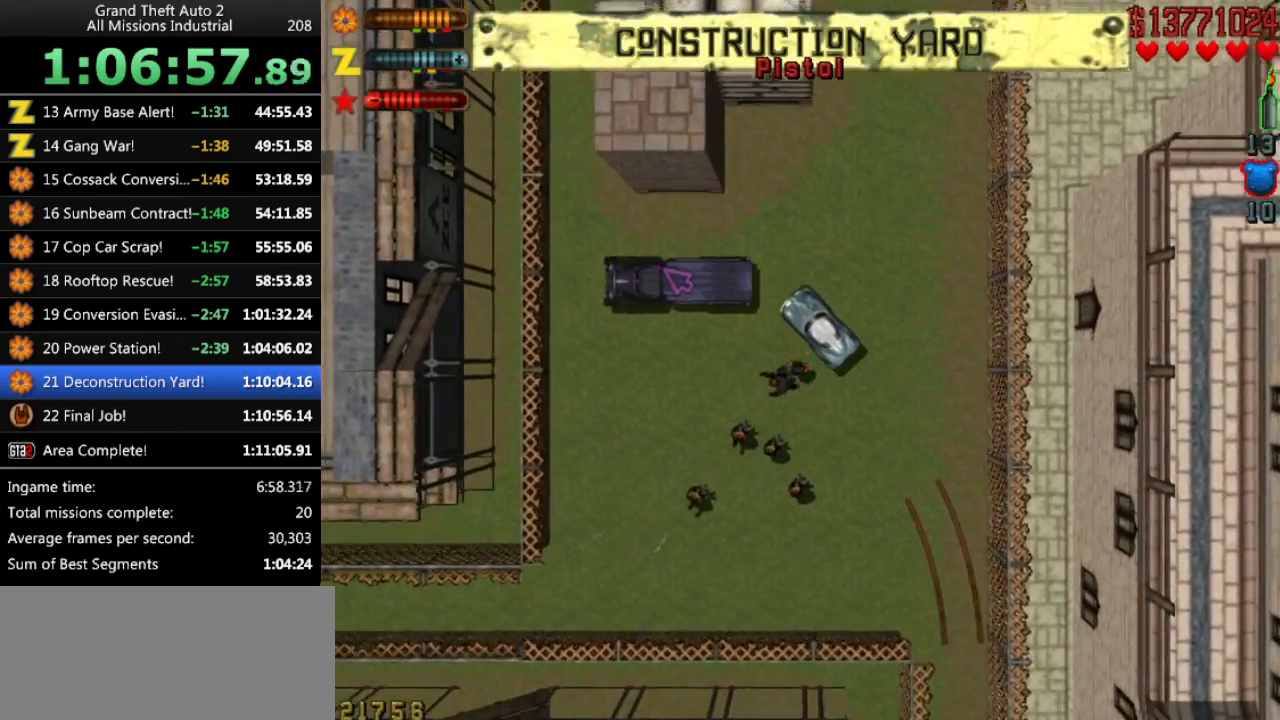
{"keys": [], "events": [[250, "left", "down"], [300, "left", "up"], [383, "up", "up"]]}
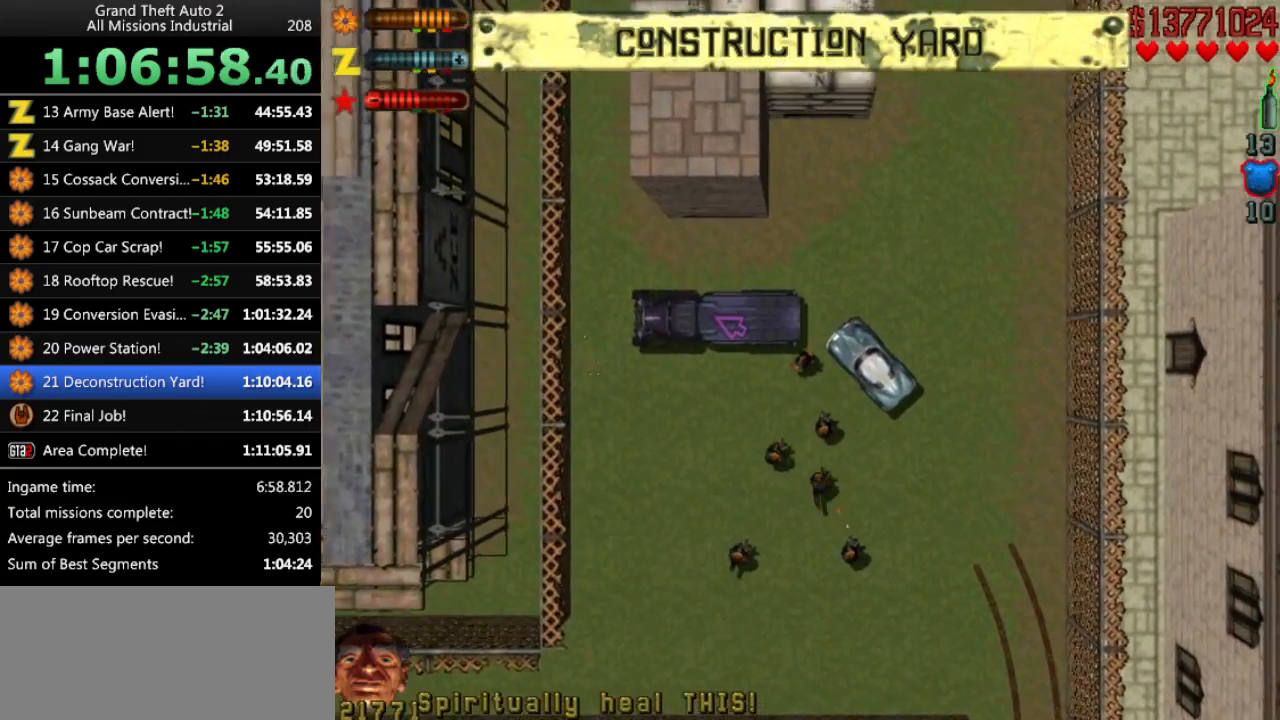
{"keys": [], "events": [[33, "ctrl", "down"], [116, "ctrl", "up"], [266, "left", "down"], [316, "ctrl", "down"], [316, "left", "up"], [400, "ctrl", "up"]]}
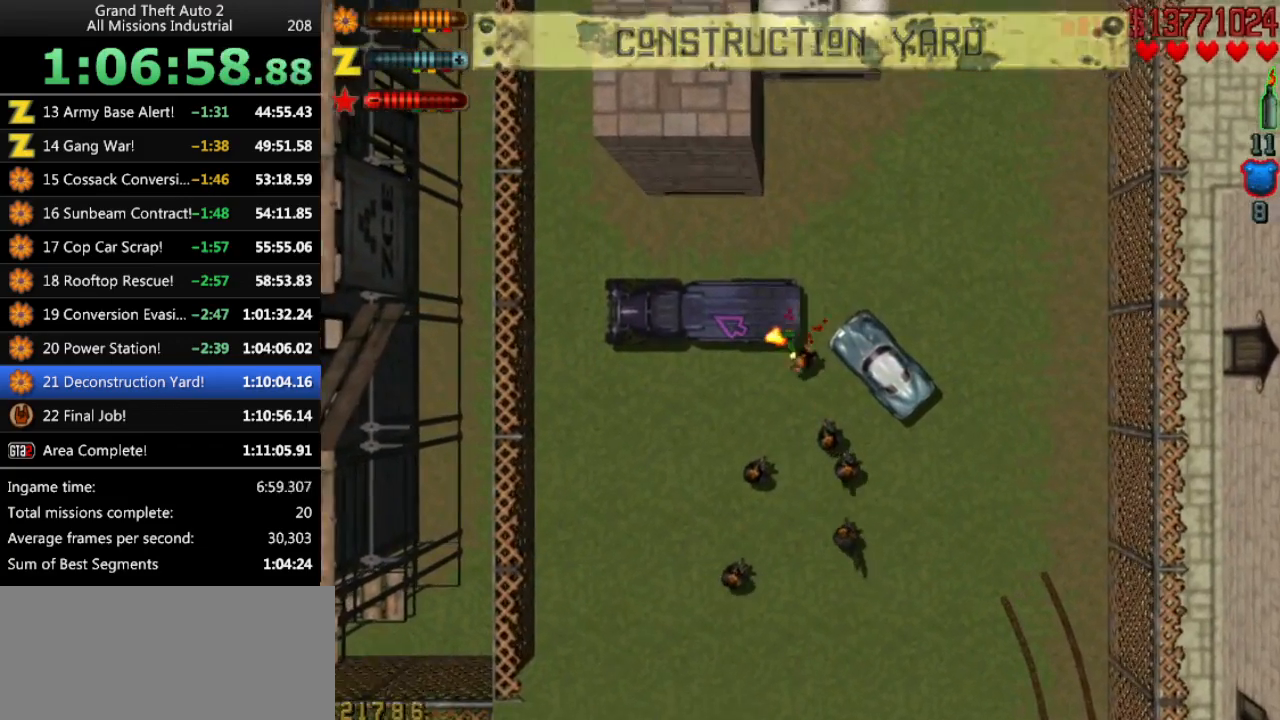
{"keys": ["down"], "events": [[133, "ctrl", "down"], [233, "ctrl", "up"], [366, "down", "down"]]}
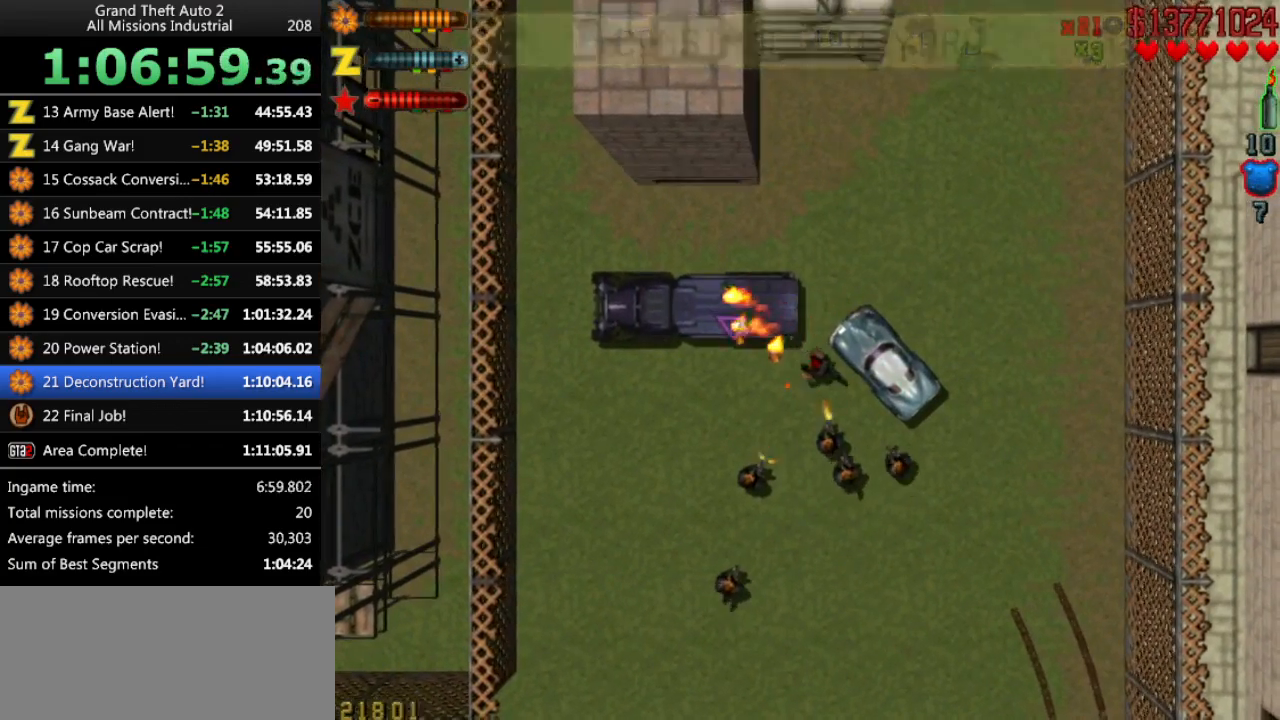
{"keys": ["down"], "events": [[16, "right", "down"], [200, "right", "up"]]}
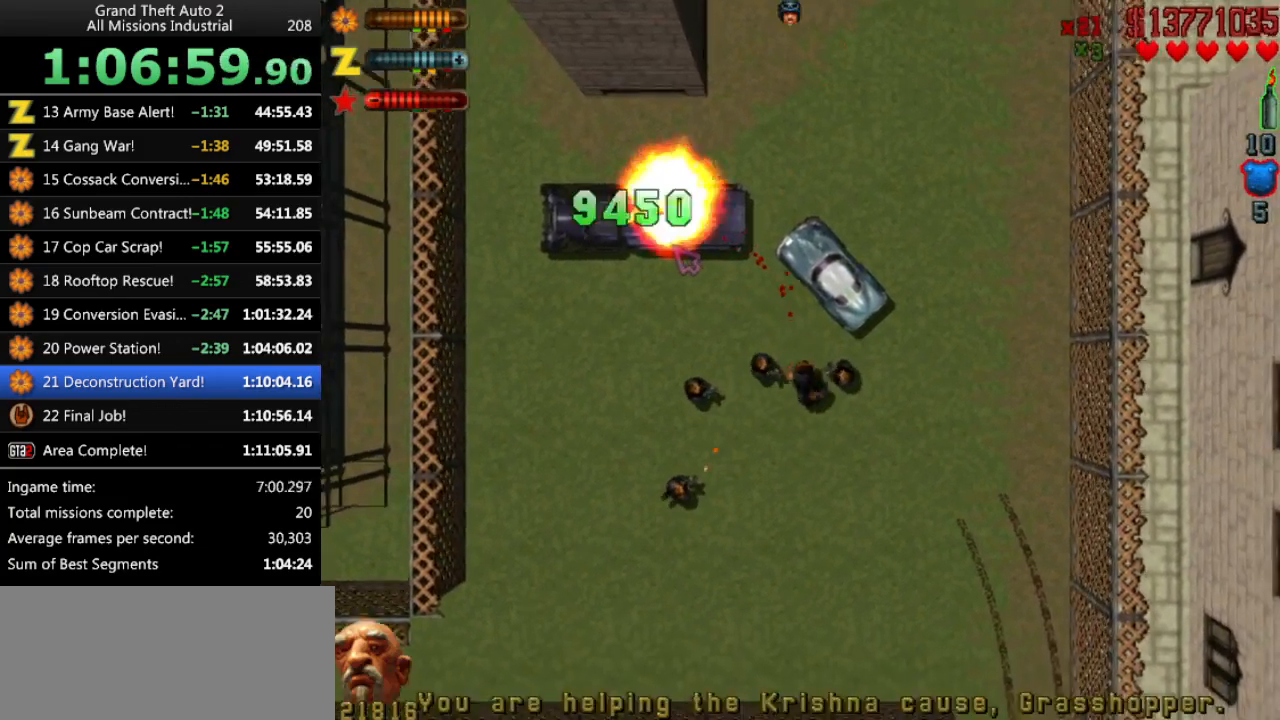
{"keys": [], "events": [[216, "left", "down"], [450, "left", "up"], [500, "down", "up"]]}
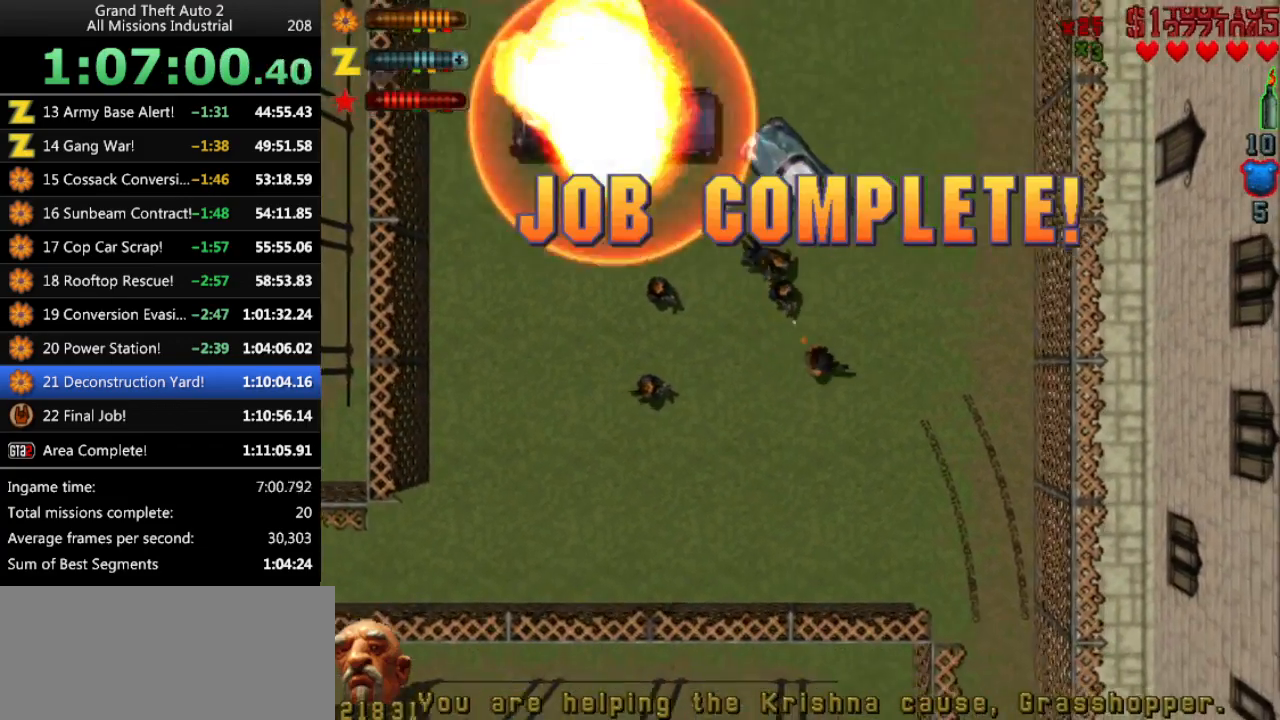
{"keys": [], "events": []}
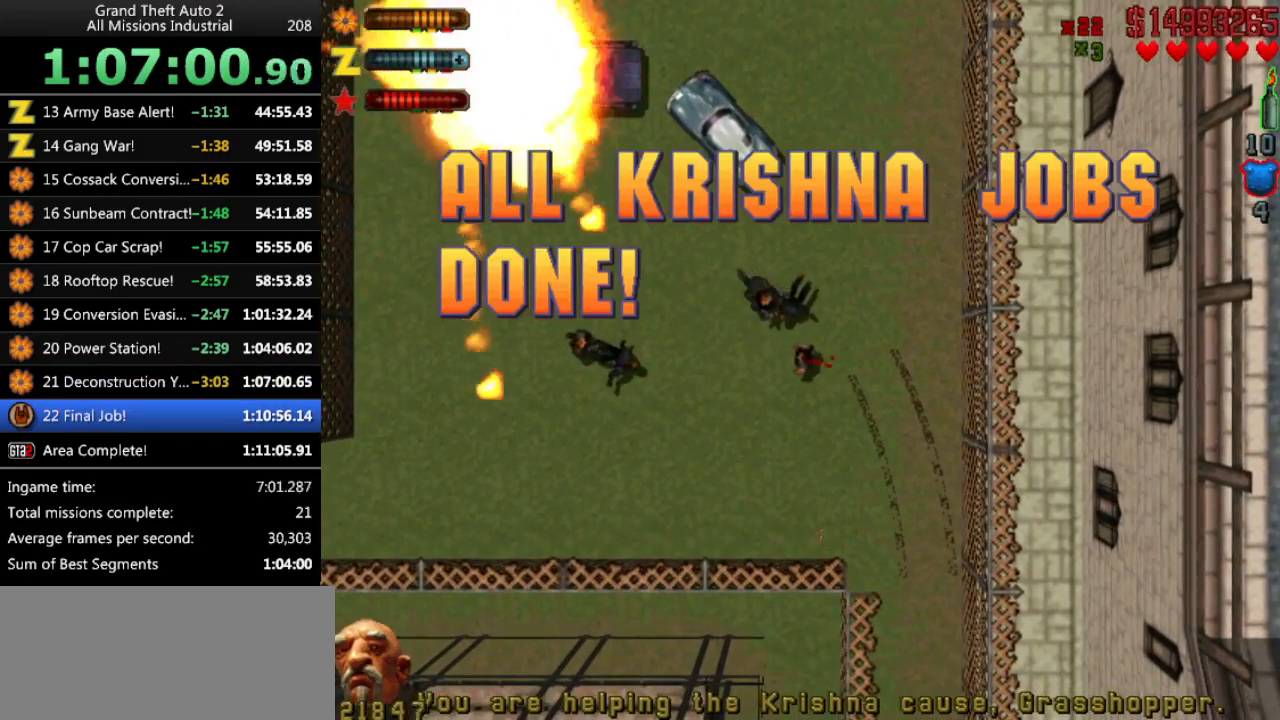
{"keys": ["up"], "events": [[100, "ctrl", "down"], [200, "ctrl", "up"], [433, "up", "down"]]}
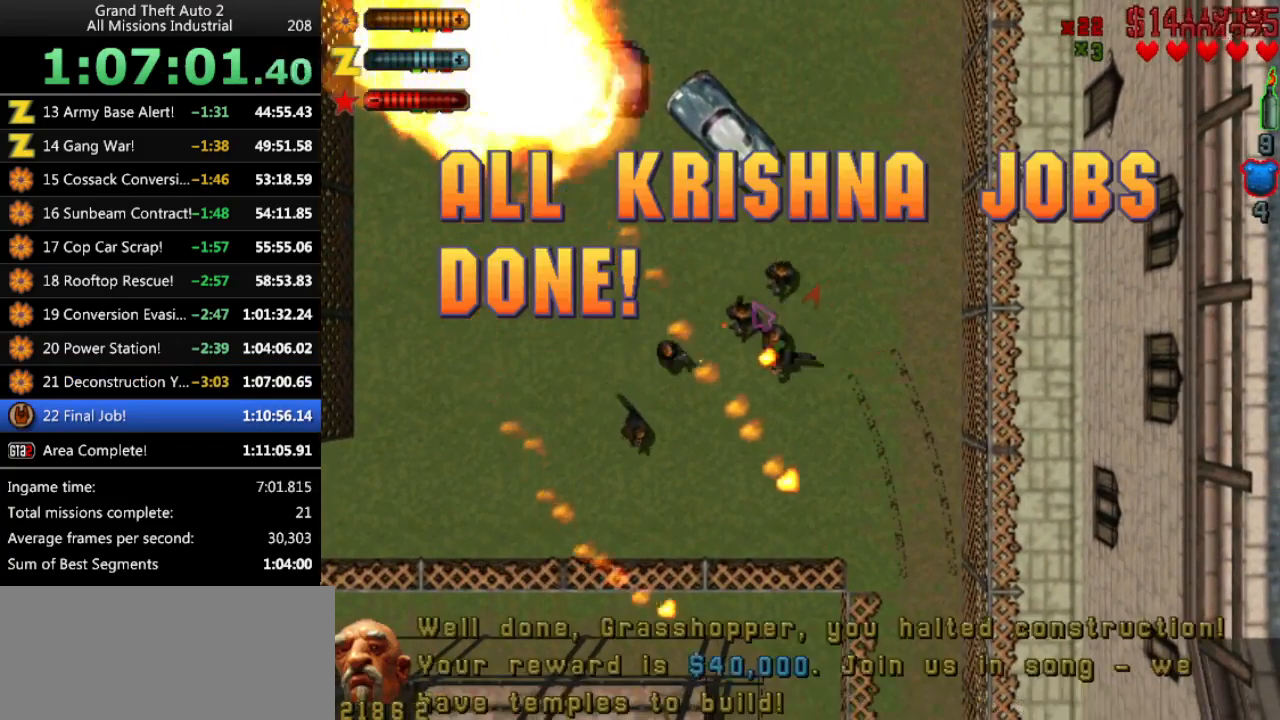
{"keys": ["up"], "events": [[300, "up", "up"], [500, "up", "down"]]}
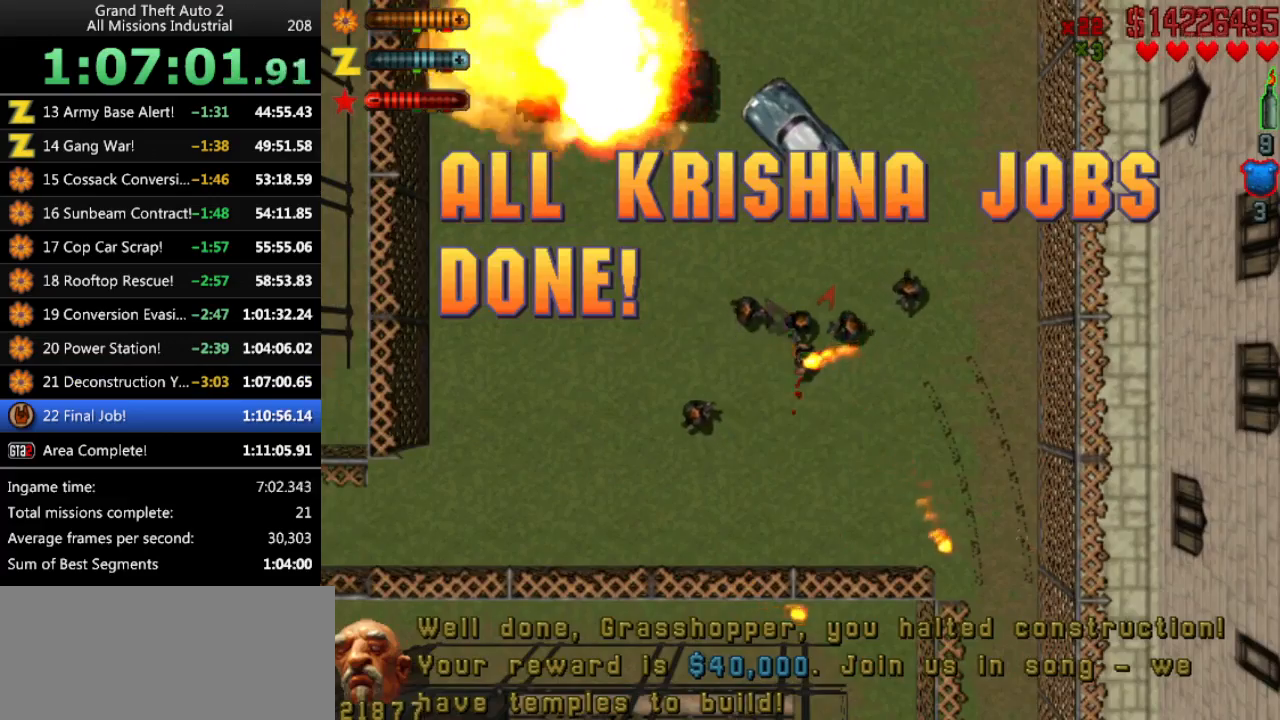
{"keys": [], "events": [[133, "up", "up"], [316, "up", "down"], [366, "up", "up"]]}
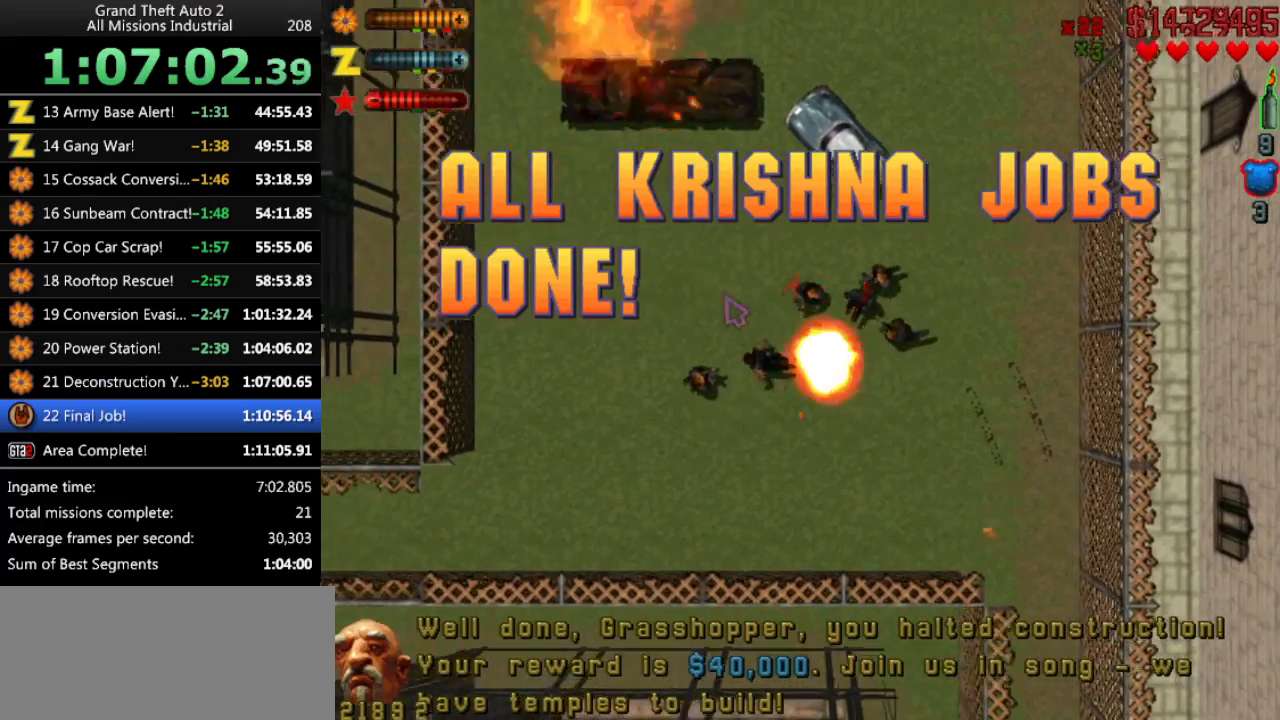
{"keys": [], "events": []}
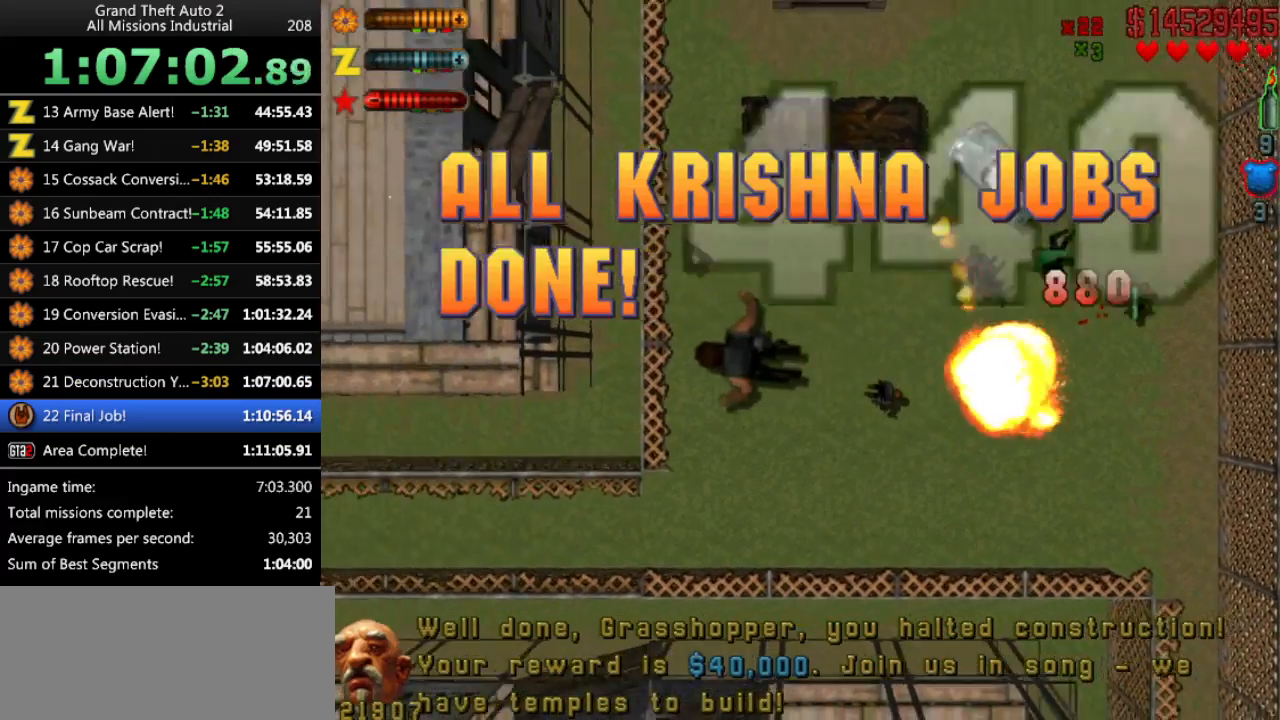
{"keys": [], "events": []}
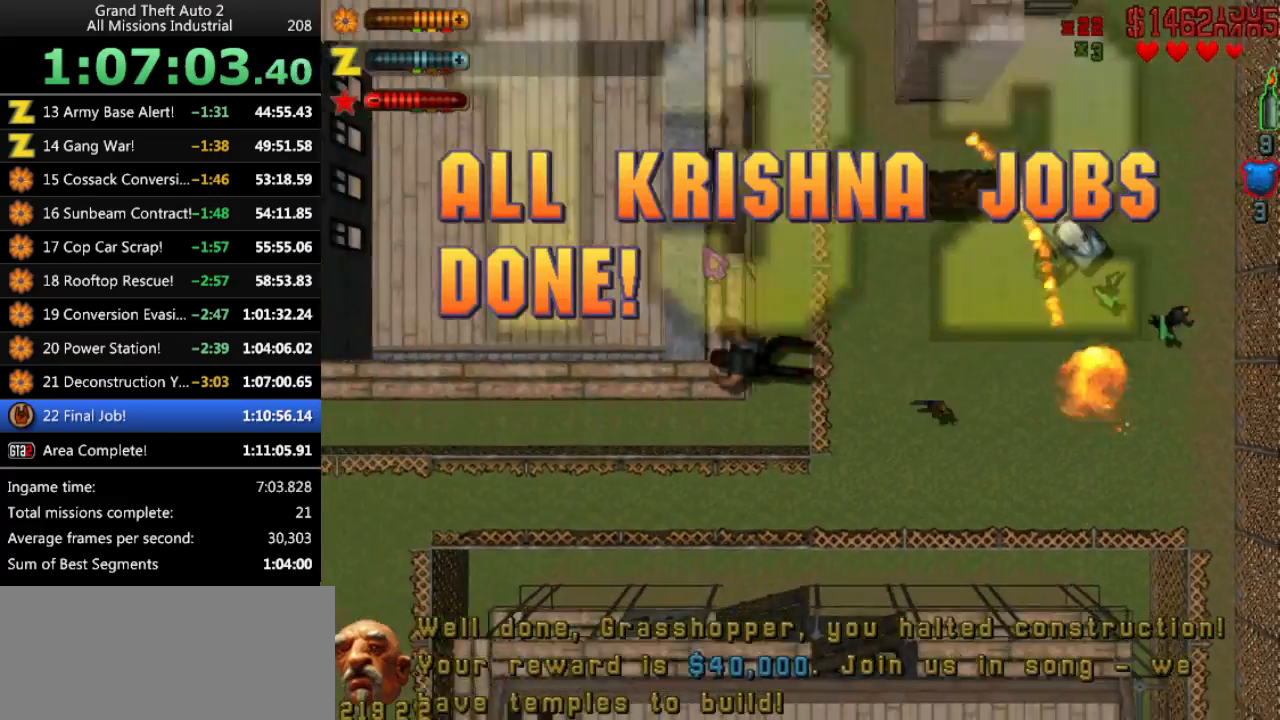
{"keys": [], "events": []}
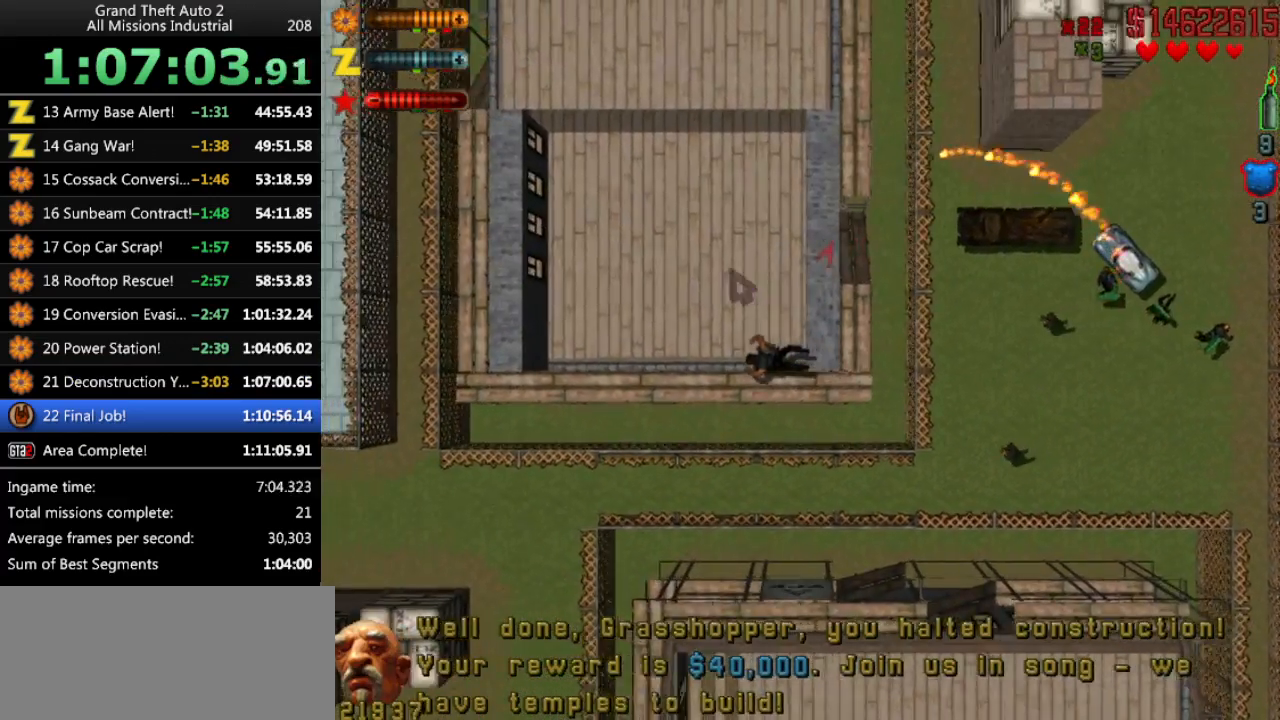
{"keys": [], "events": []}
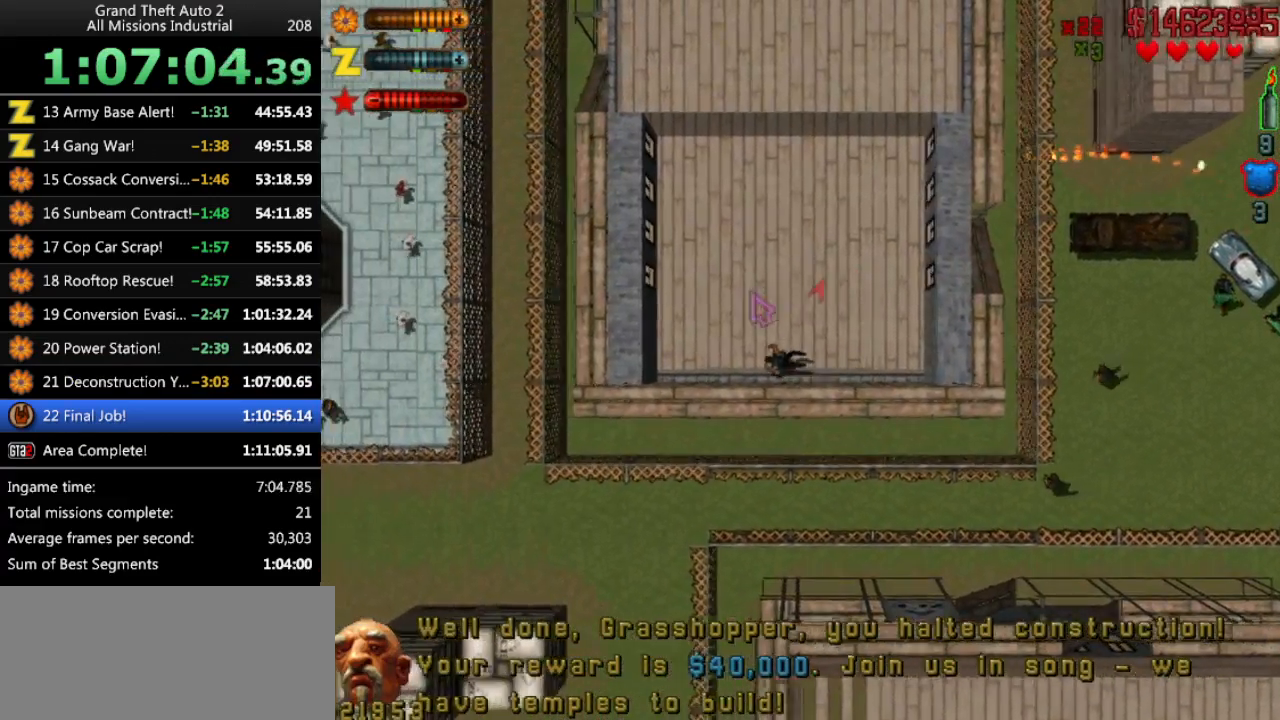
{"keys": [], "events": []}
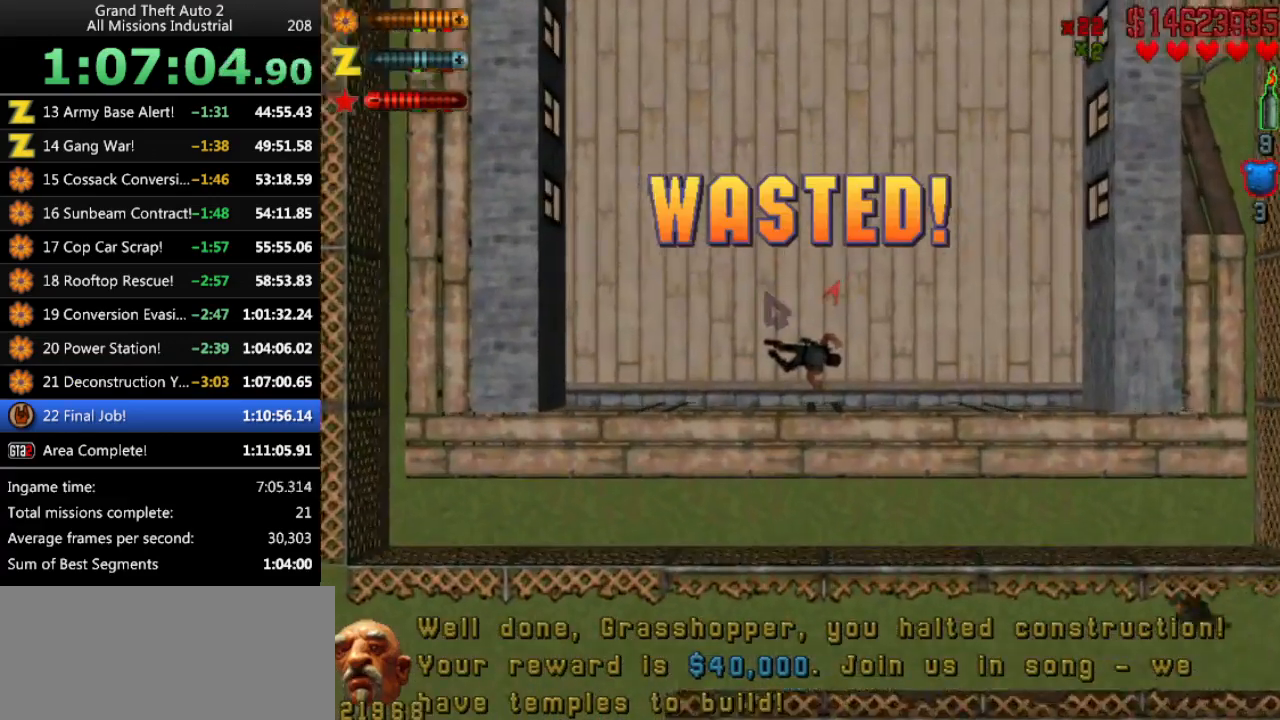
{"keys": [], "events": []}
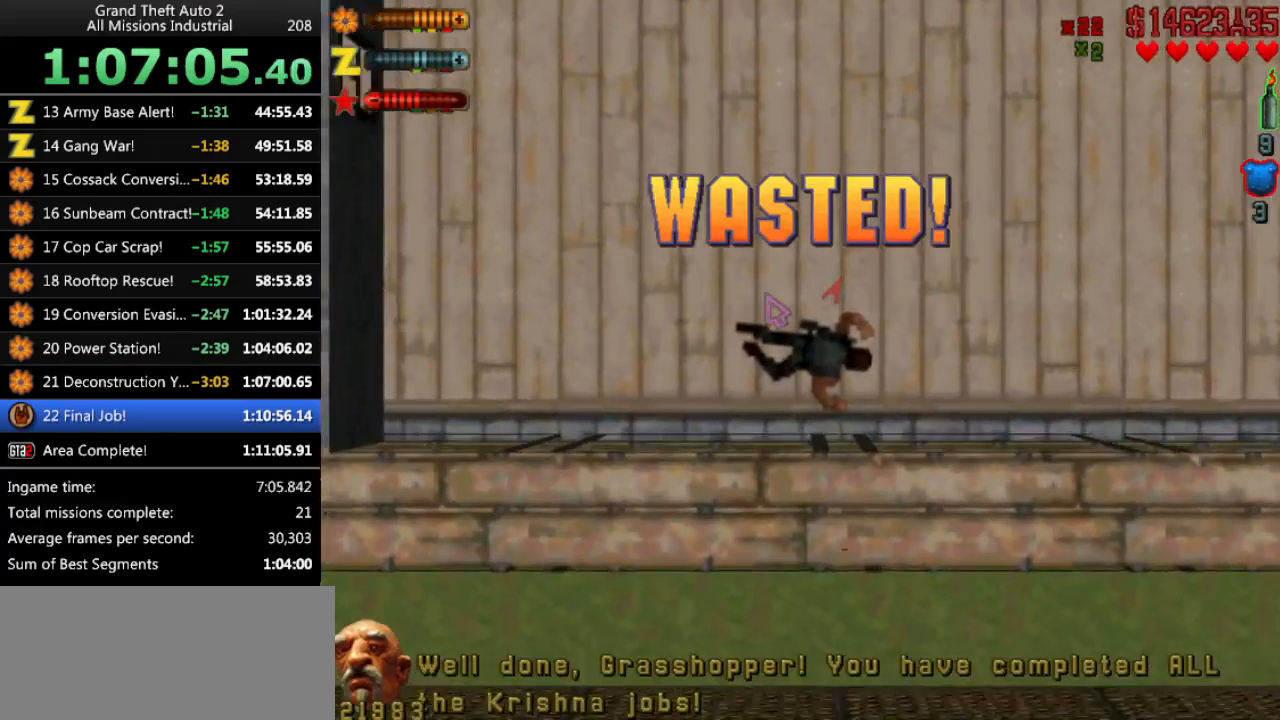
{"keys": [], "events": [[50, "return", "down"], [100, "return", "up"]]}
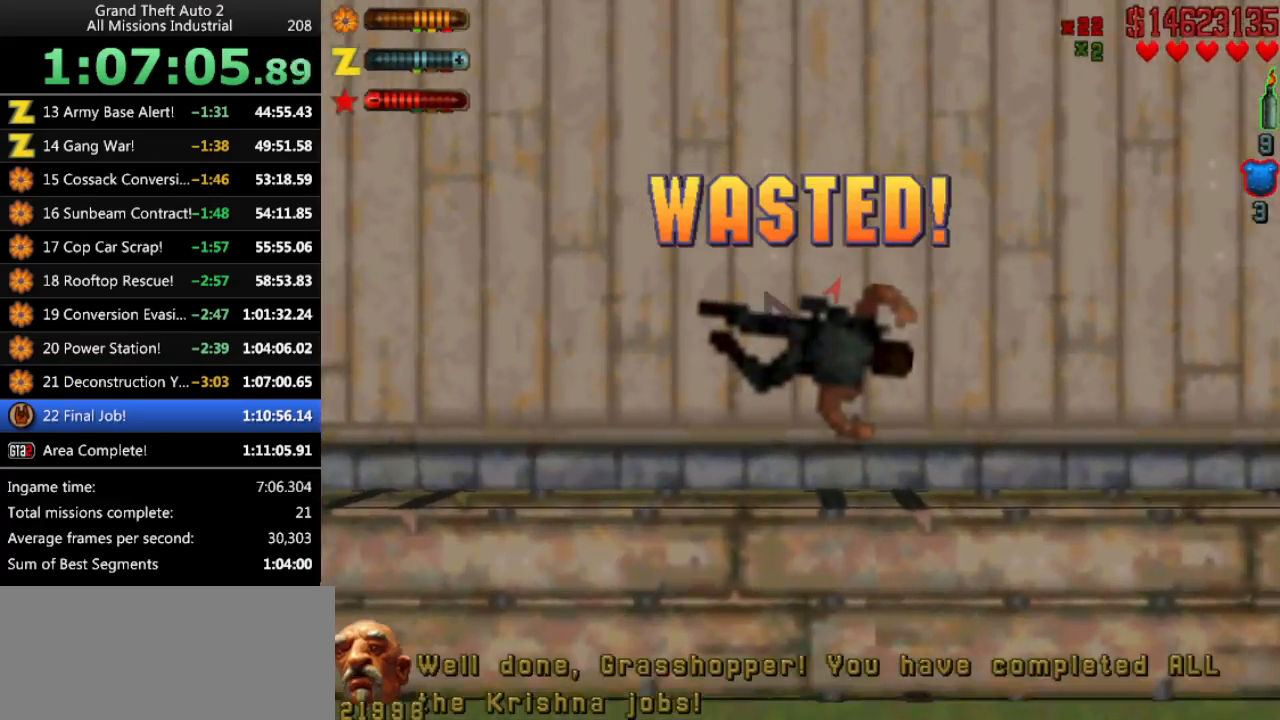
{"keys": [], "events": [[150, "return", "down"], [200, "return", "up"], [300, "return", "down"], [350, "return", "up"], [433, "return", "down"], [483, "return", "up"]]}
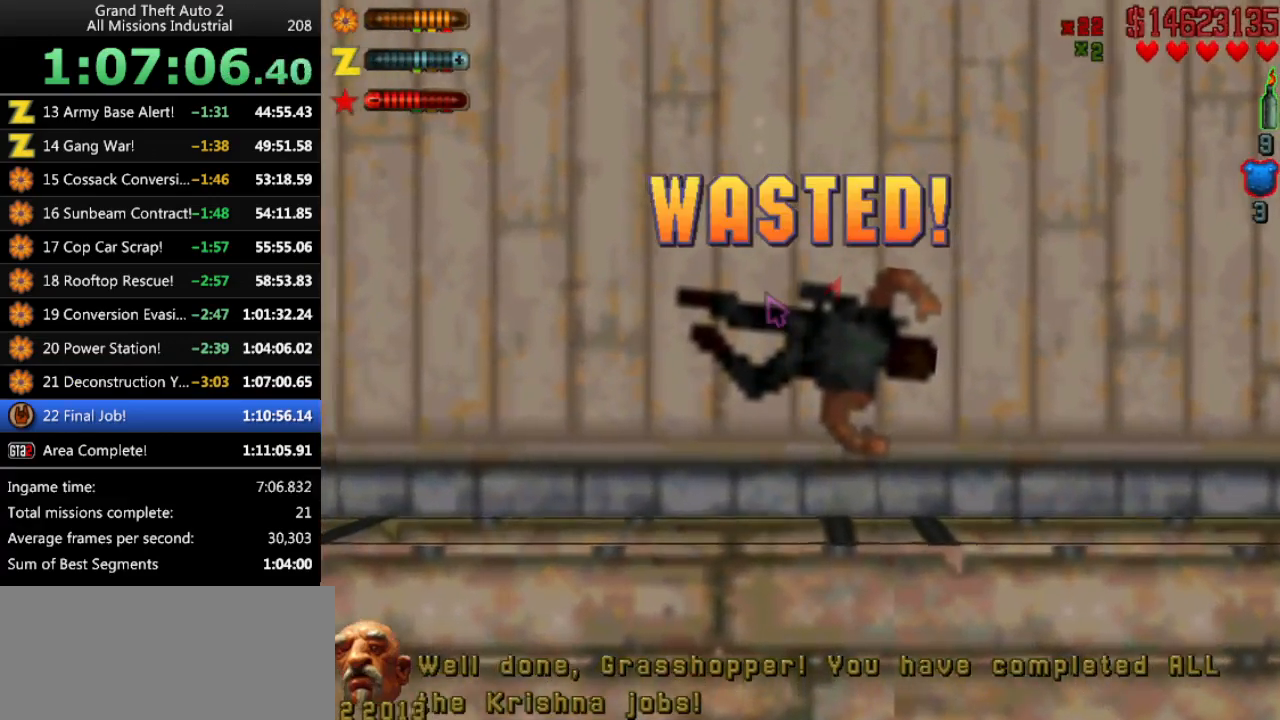
{"keys": [], "events": [[83, "return", "down"], [133, "return", "up"], [216, "return", "down"], [266, "return", "up"], [450, "return", "down"], [500, "return", "up"]]}